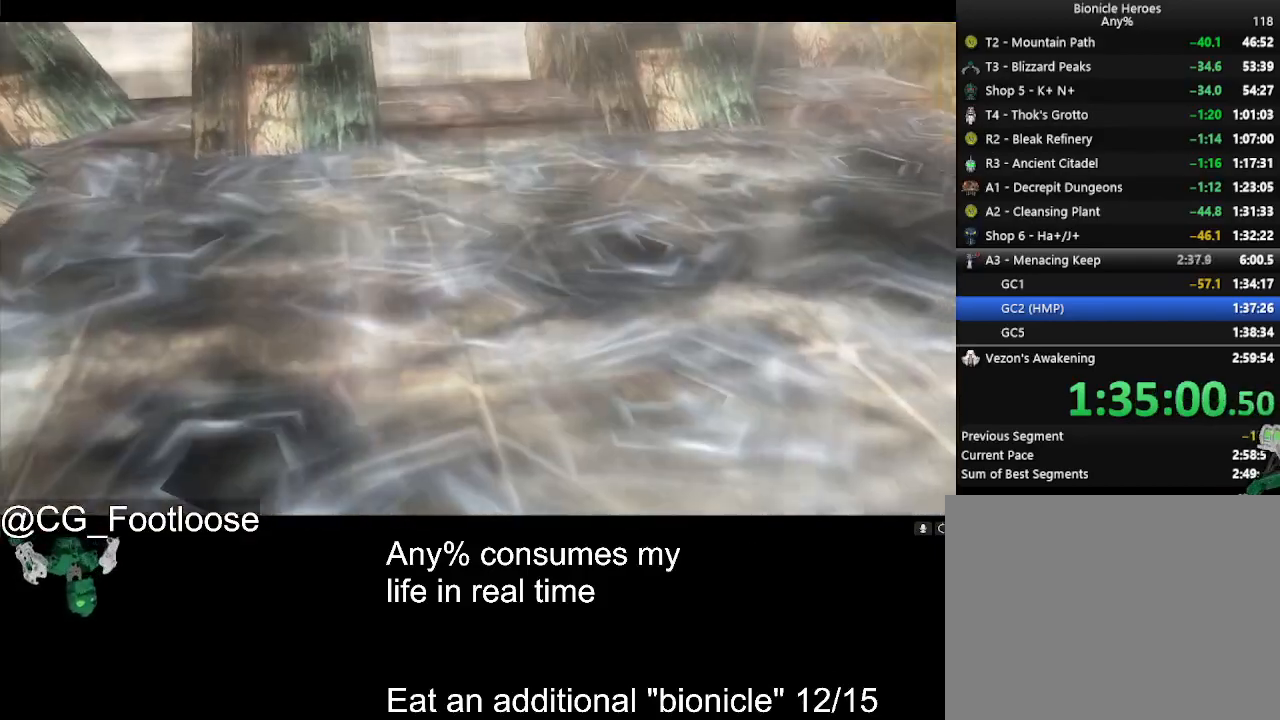
Gameplay with keyboard and mouse; each line is a JSON object with the keys and mouse buttons held at the frame after it. "events" lists presses ("down") and releases ("up") of "1", "a", "d", "down", "escape", "left", "q", "return", "right", "s", "space", "up", "w", "mouse_left", "mouse_wheel_up" and "mouse_wheel_down" between this image and that frame as [ms after this image, input, new state], when the widget could be followed in between. "mouse_left", "mouse_wheel_up", "mouse_wheel_down" = the "left", "wheel_up", "wheel_down" buttons of the "mouse" list. No other keys are recorded. Not read: mouse_move.
{"keys": ["a", "w"], "mouse": [], "events": [[167, "a", "down"], [167, "w", "down"]]}
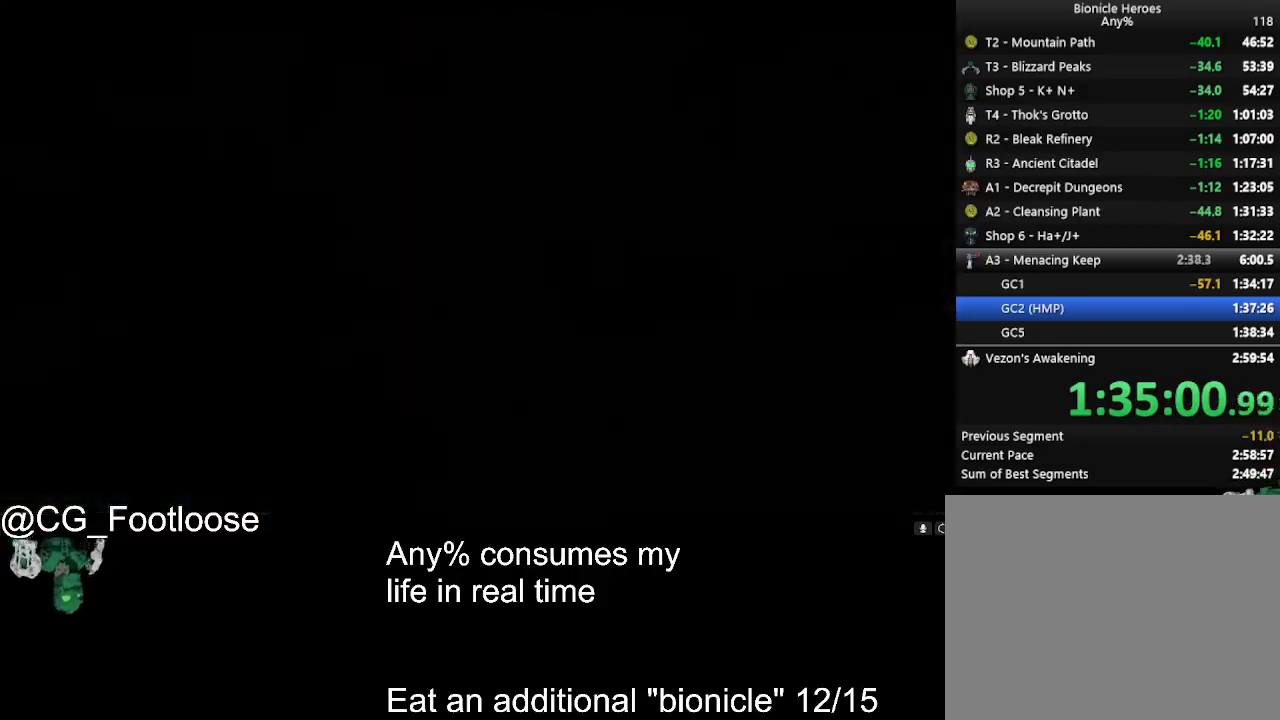
{"keys": ["a", "w"], "mouse": [], "events": []}
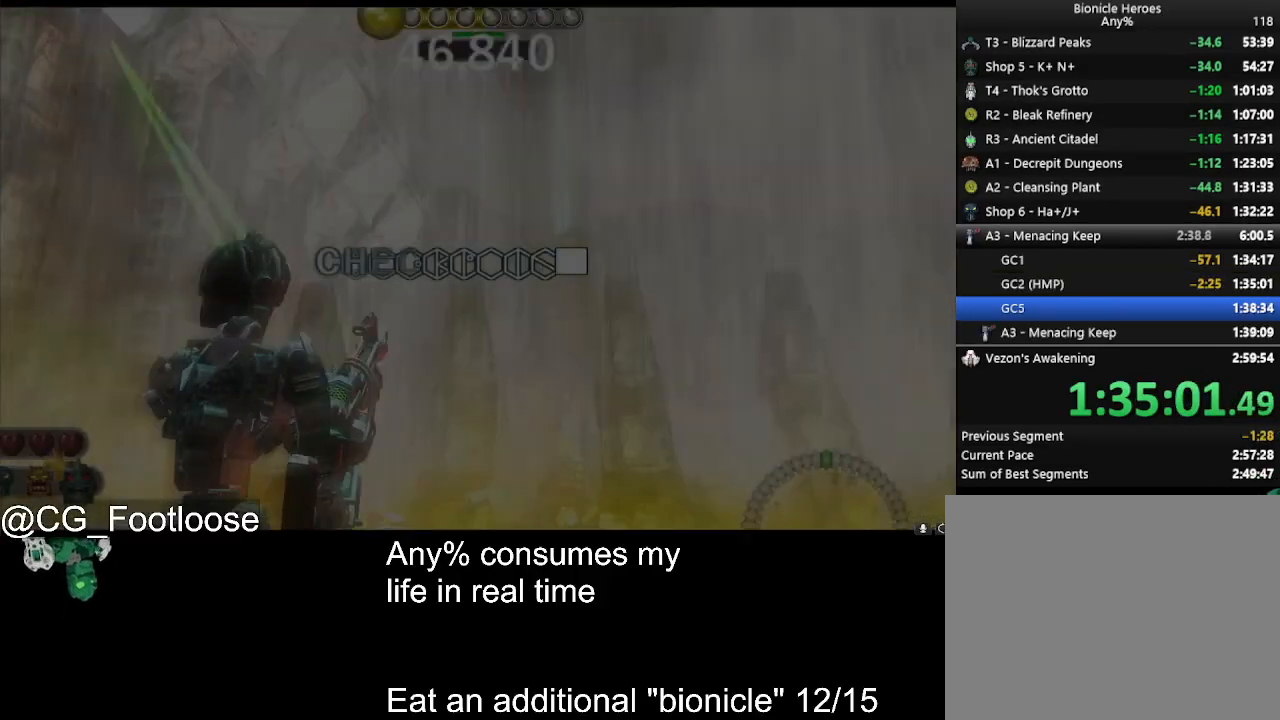
{"keys": ["a", "w"], "mouse": [], "events": []}
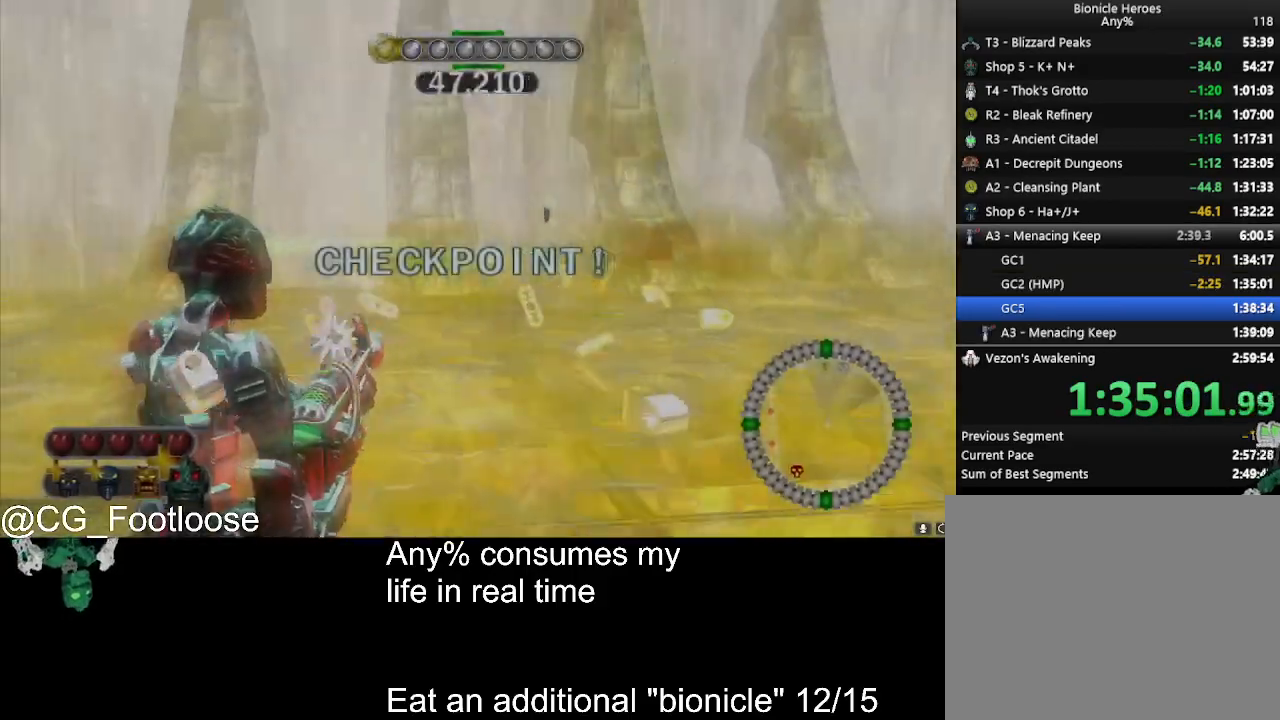
{"keys": ["a", "w"], "mouse": [], "events": []}
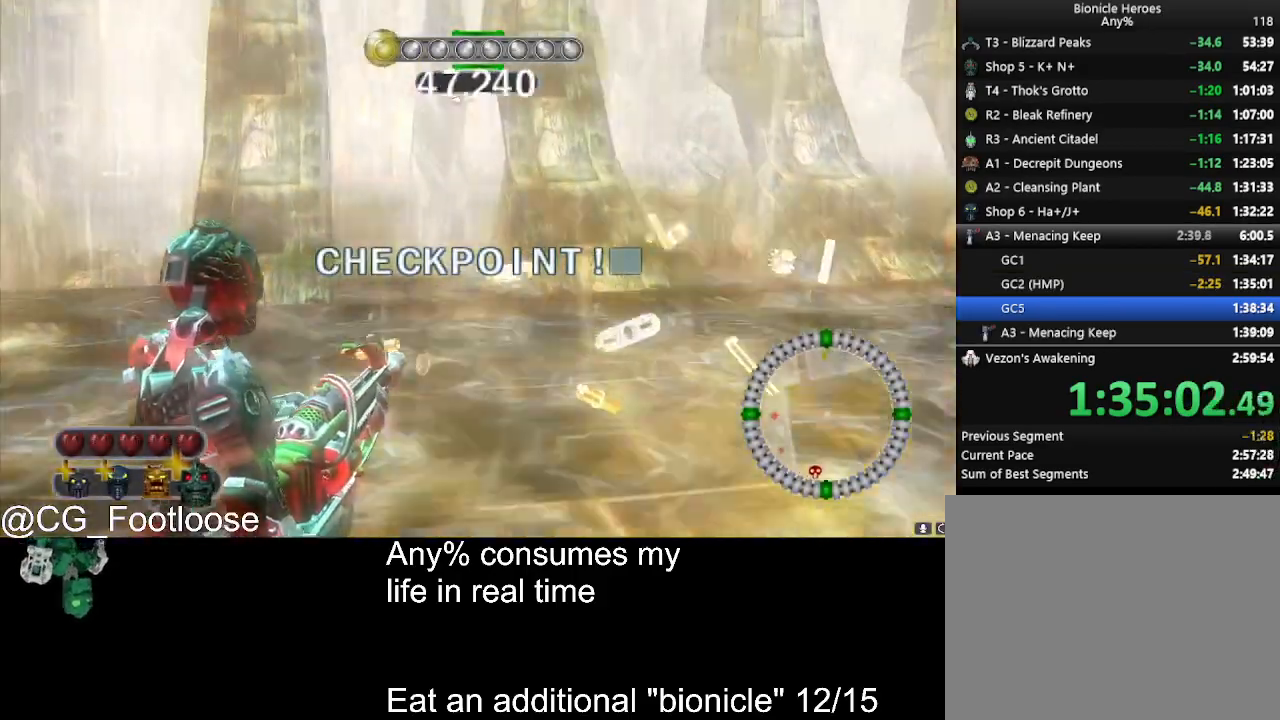
{"keys": ["a", "w"], "mouse": [], "events": []}
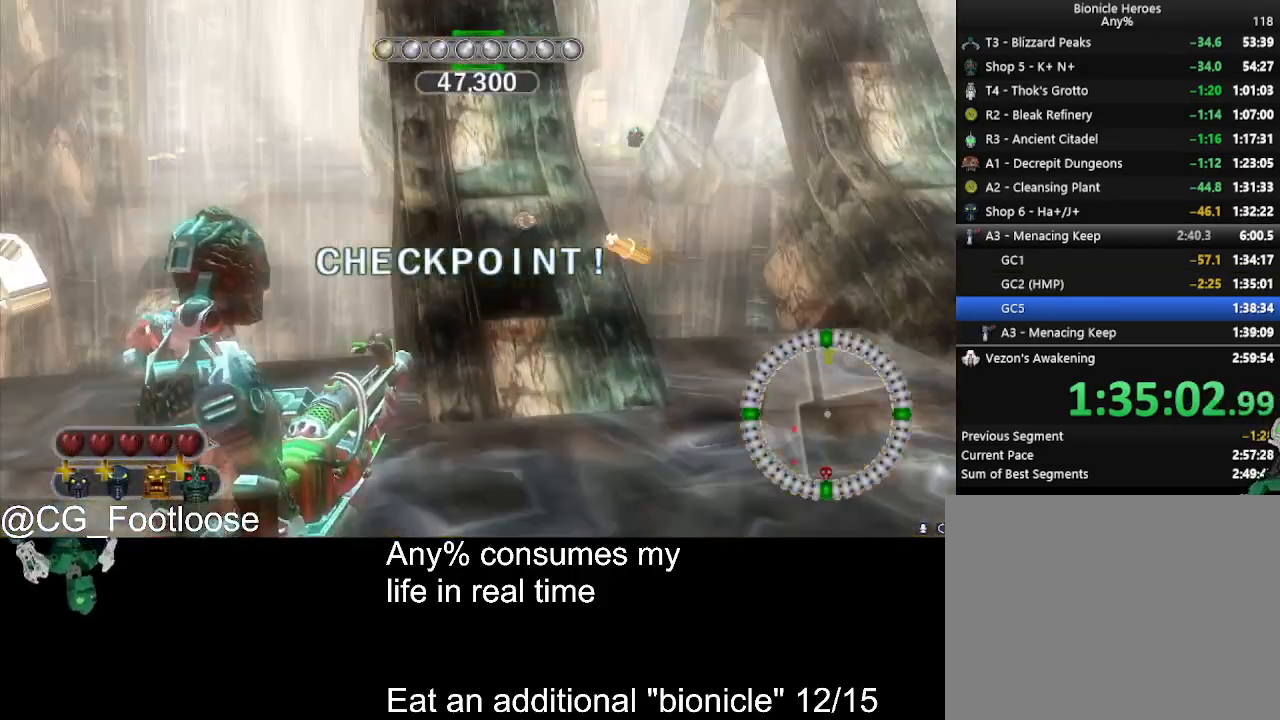
{"keys": ["a", "w"], "mouse": [], "events": []}
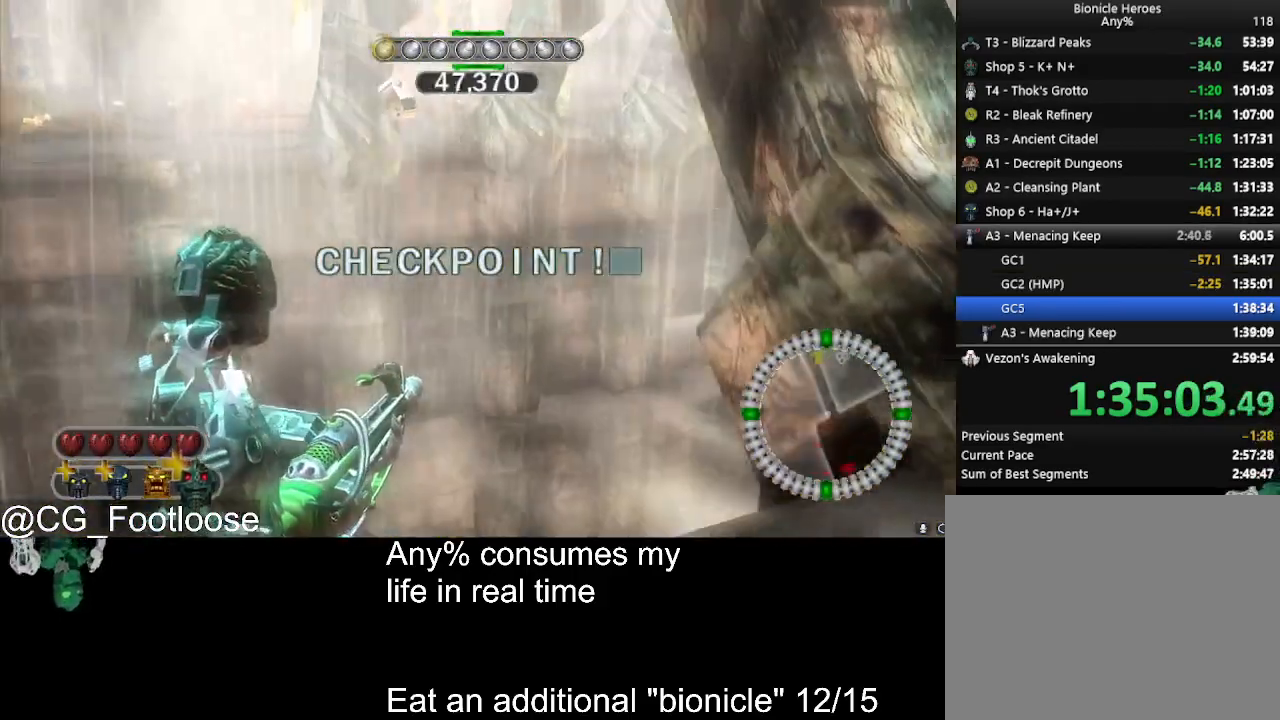
{"keys": ["a", "w"], "mouse": [], "events": []}
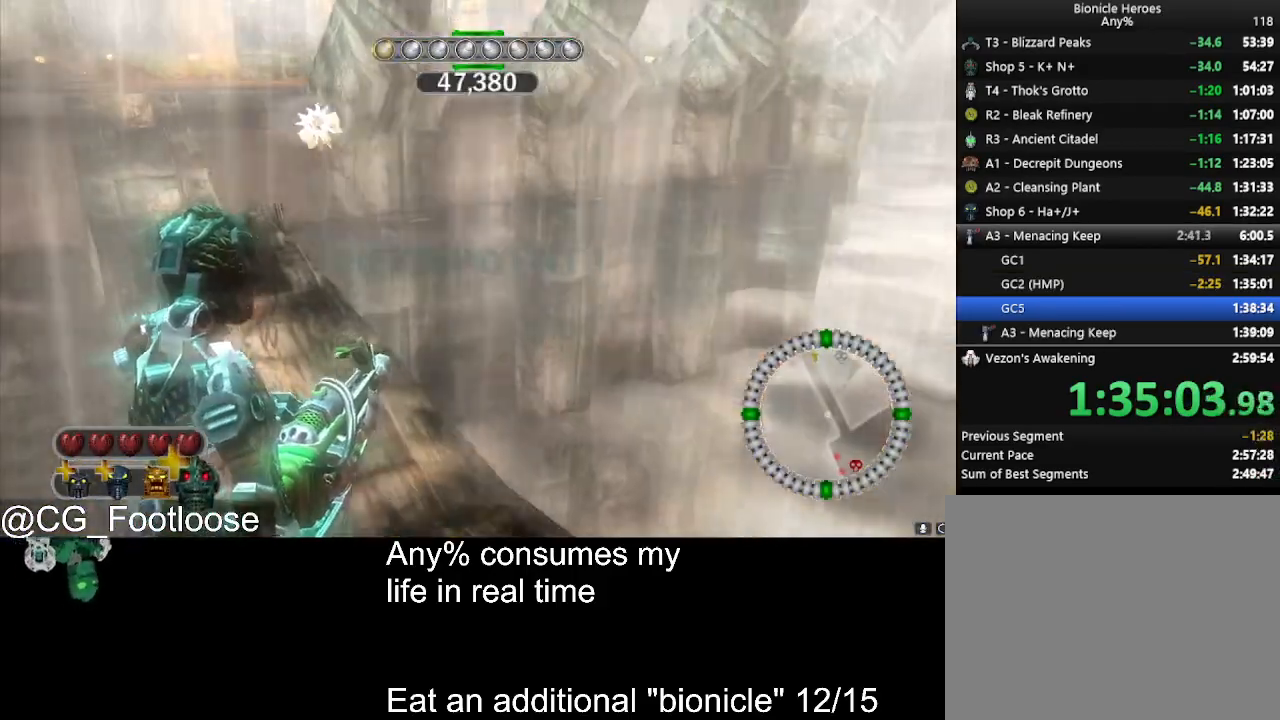
{"keys": ["a", "w"], "mouse": [], "events": []}
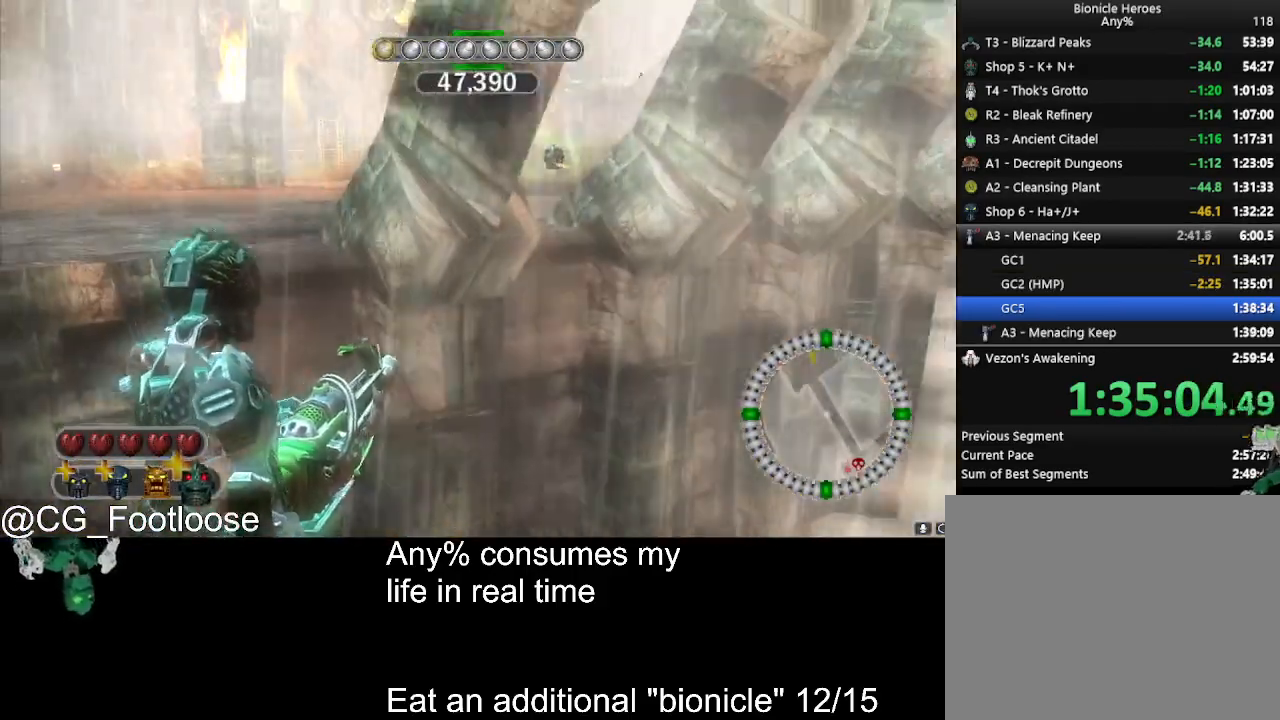
{"keys": ["a", "w"], "mouse": [], "events": []}
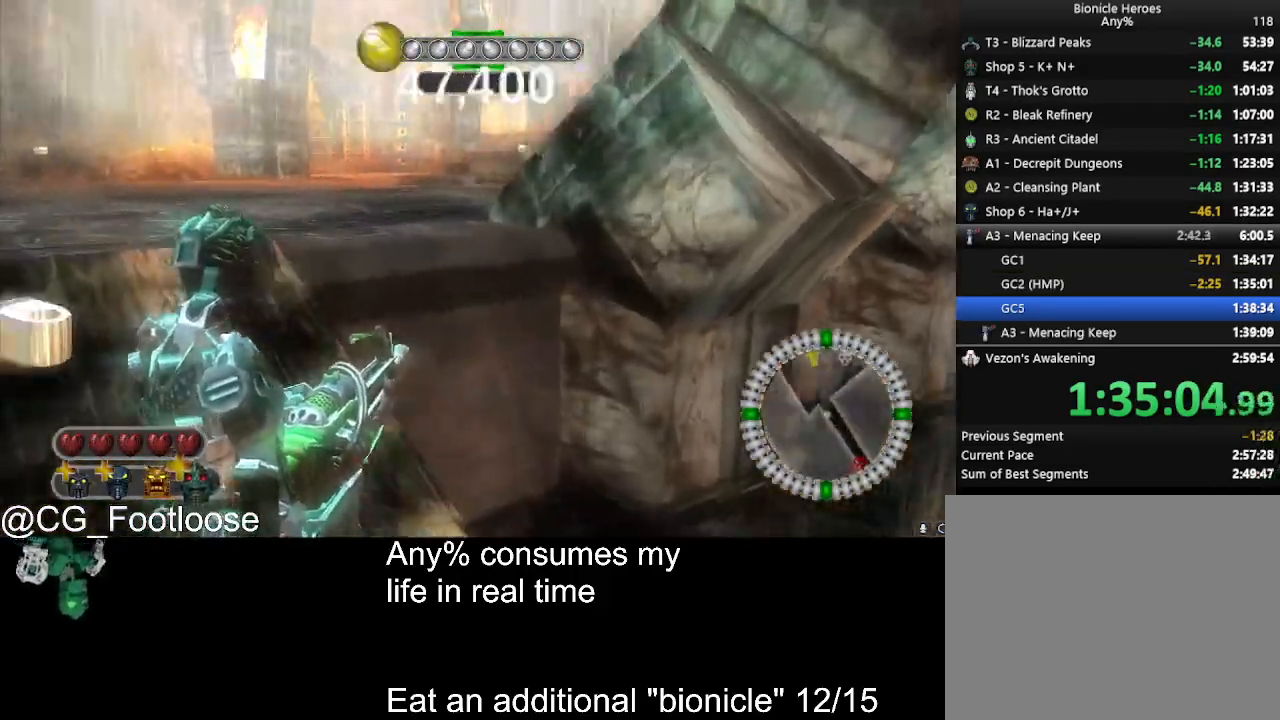
{"keys": ["a", "w"], "mouse": [], "events": []}
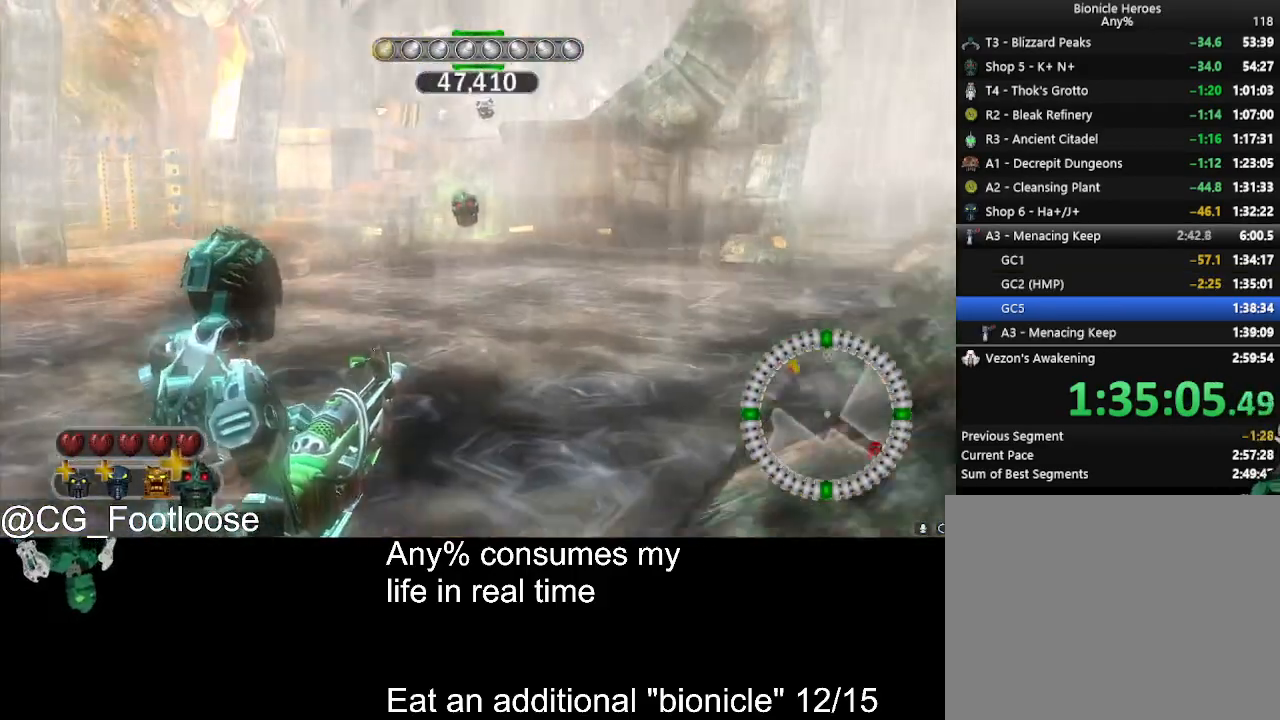
{"keys": ["a", "w"], "mouse": [], "events": []}
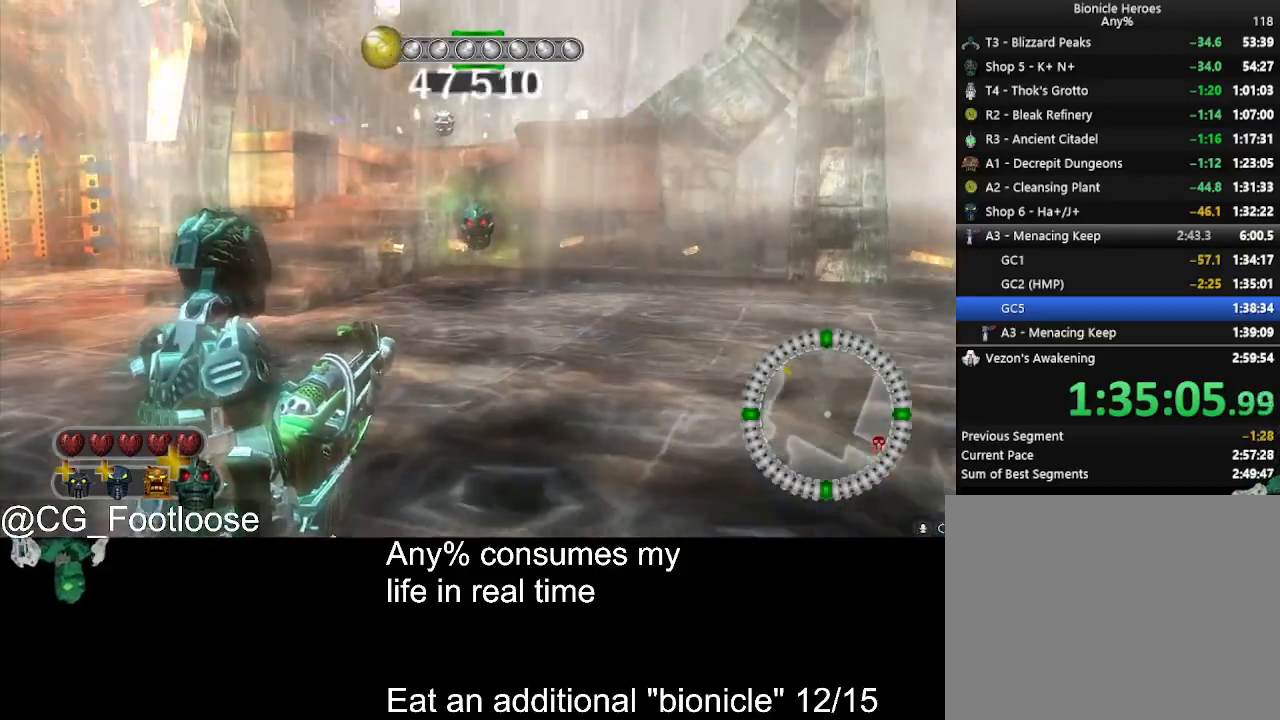
{"keys": ["a", "w"], "mouse": [], "events": []}
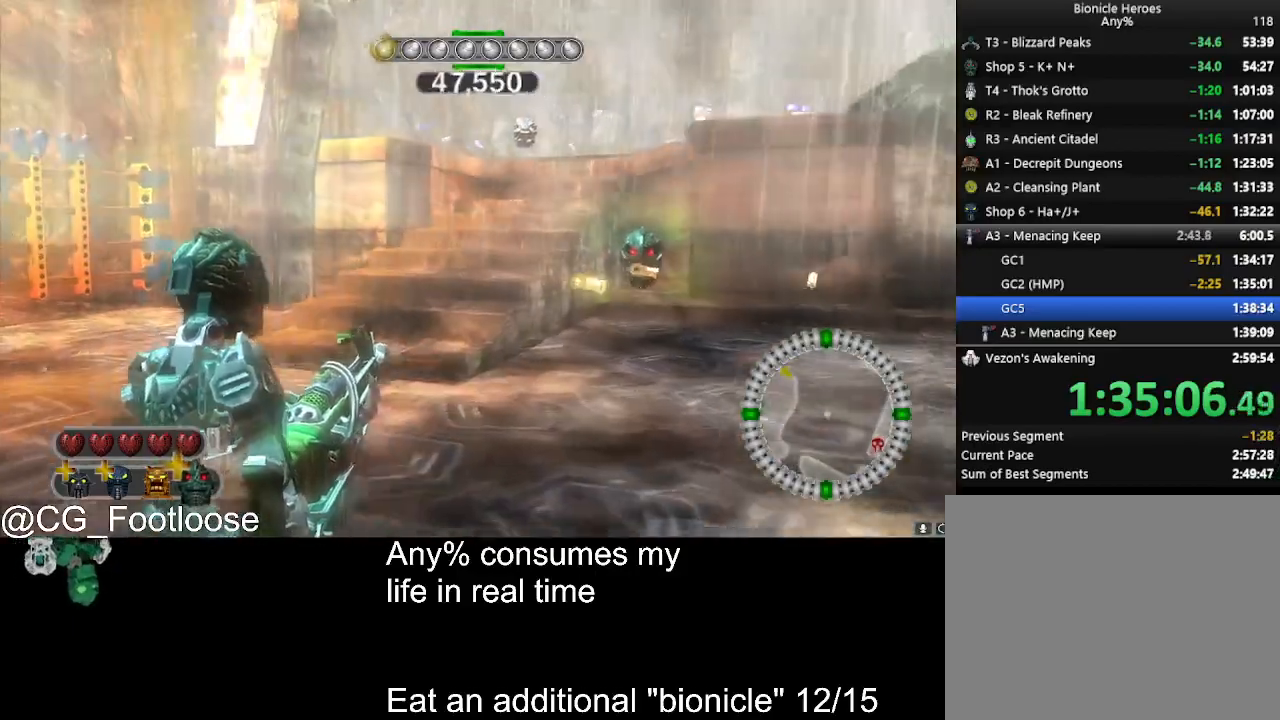
{"keys": ["d", "w"], "mouse": [], "events": [[200, "a", "up"], [250, "d", "down"]]}
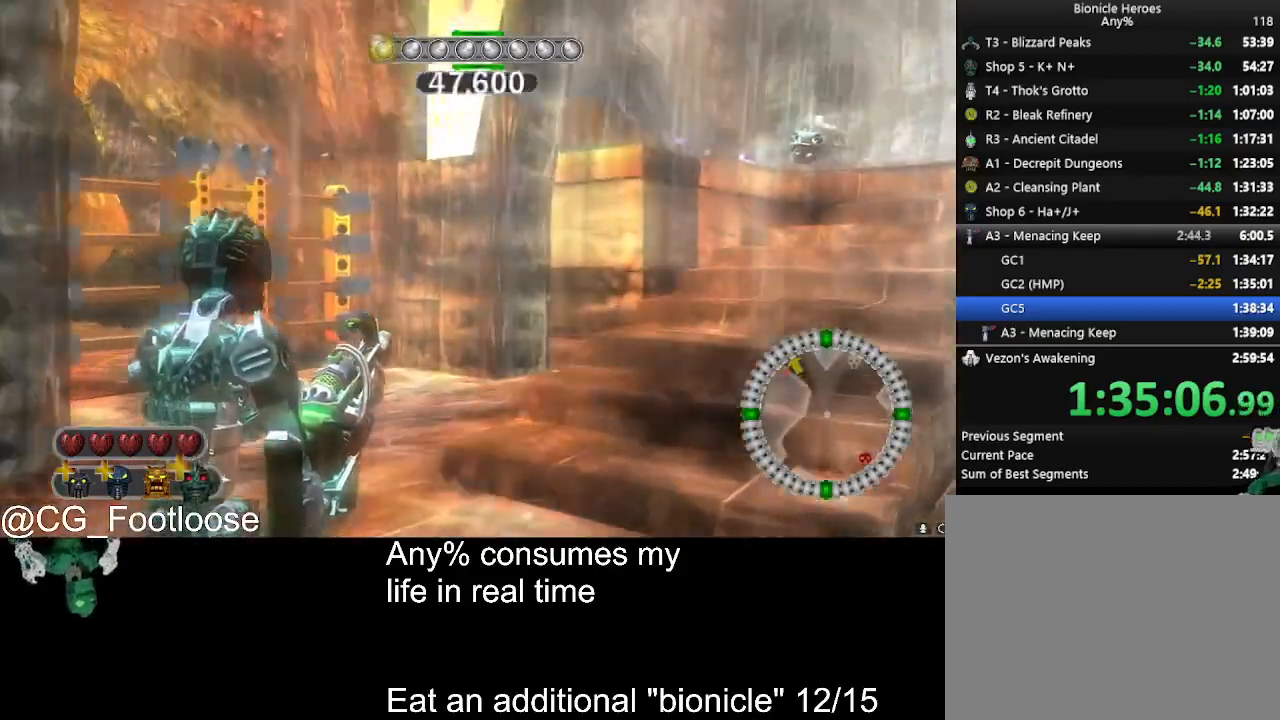
{"keys": ["d", "w"], "mouse": [], "events": [[133, "a", "down"], [267, "a", "up"]]}
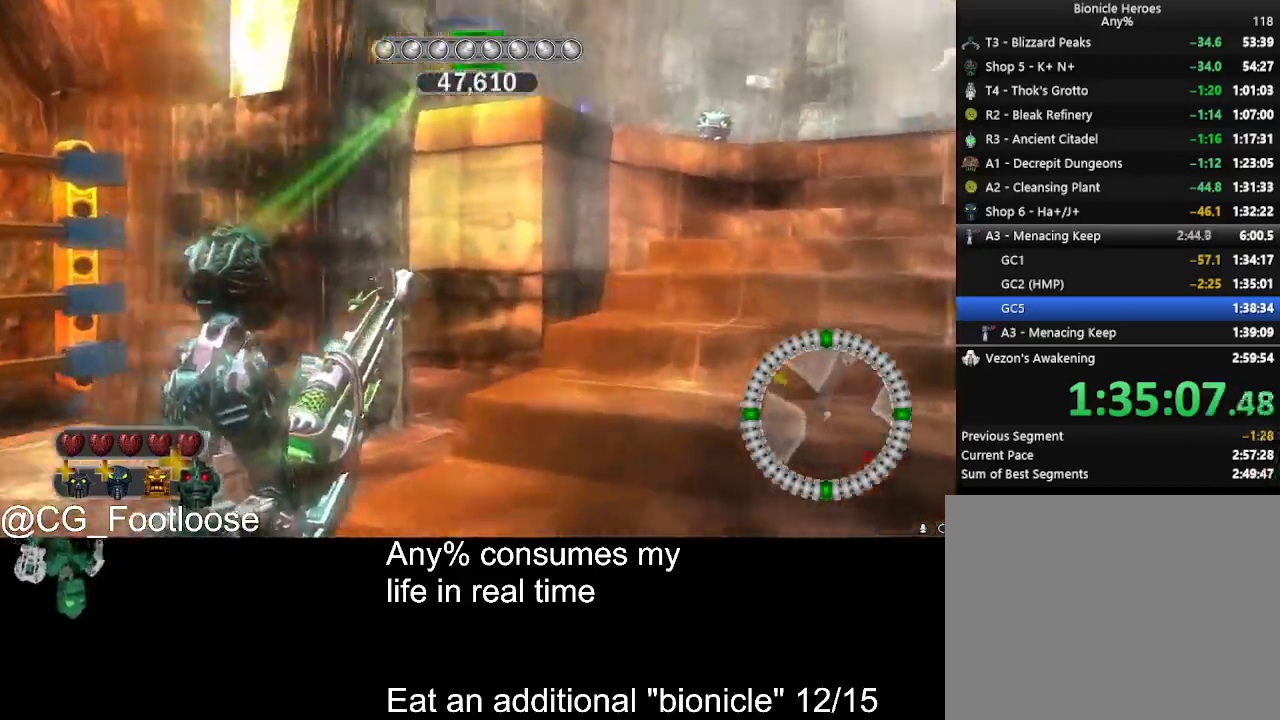
{"keys": ["d", "w"], "mouse": ["wheel_down"], "events": [[283, "mouse_wheel_down", "down"], [333, "mouse_wheel_down", "up"], [383, "mouse_wheel_down", "down"], [433, "mouse_wheel_down", "up"], [483, "mouse_wheel_down", "down"]]}
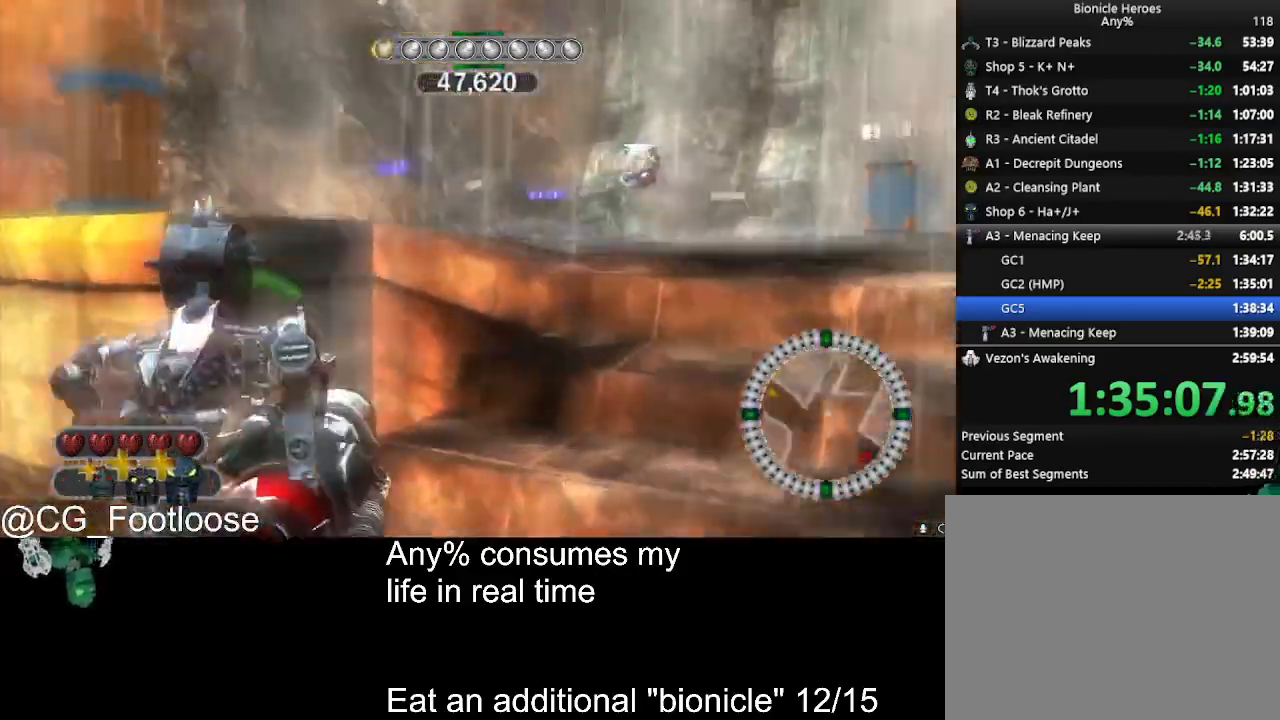
{"keys": ["d", "w"], "mouse": [], "events": [[17, "mouse_wheel_down", "up"]]}
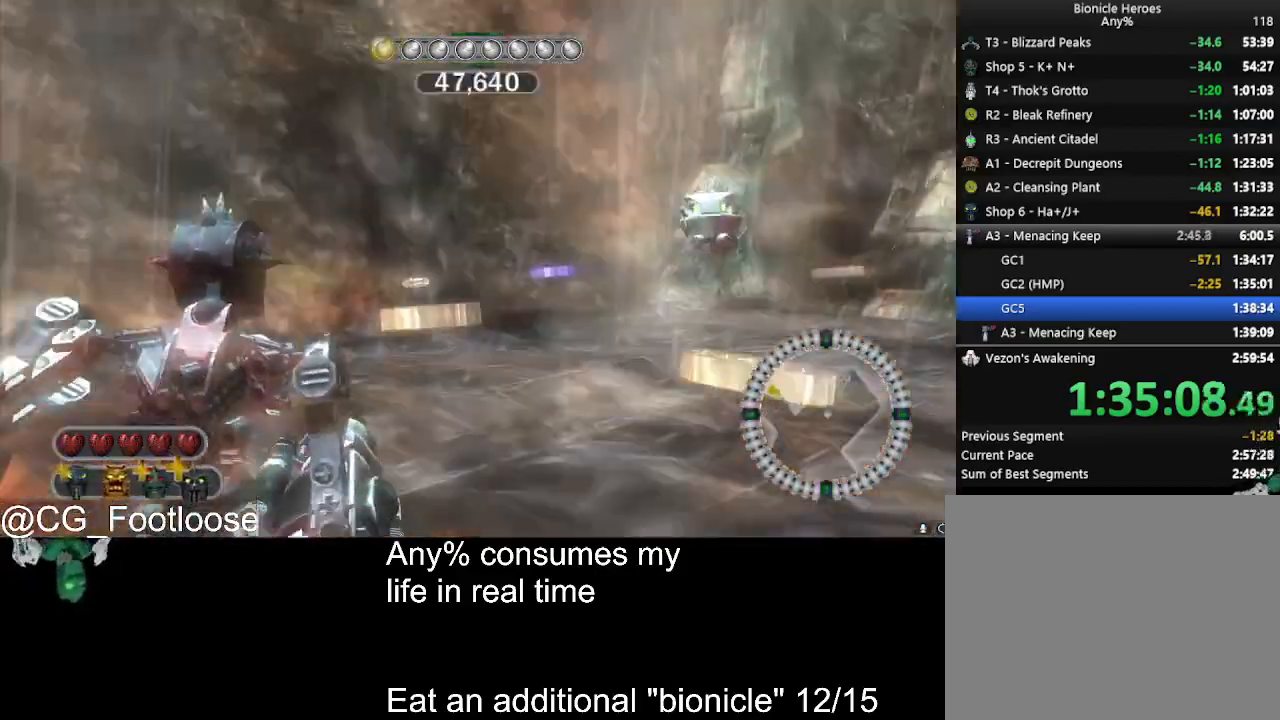
{"keys": ["d", "w"], "mouse": [], "events": [[33, "mouse_wheel_up", "down"], [83, "mouse_wheel_up", "up"]]}
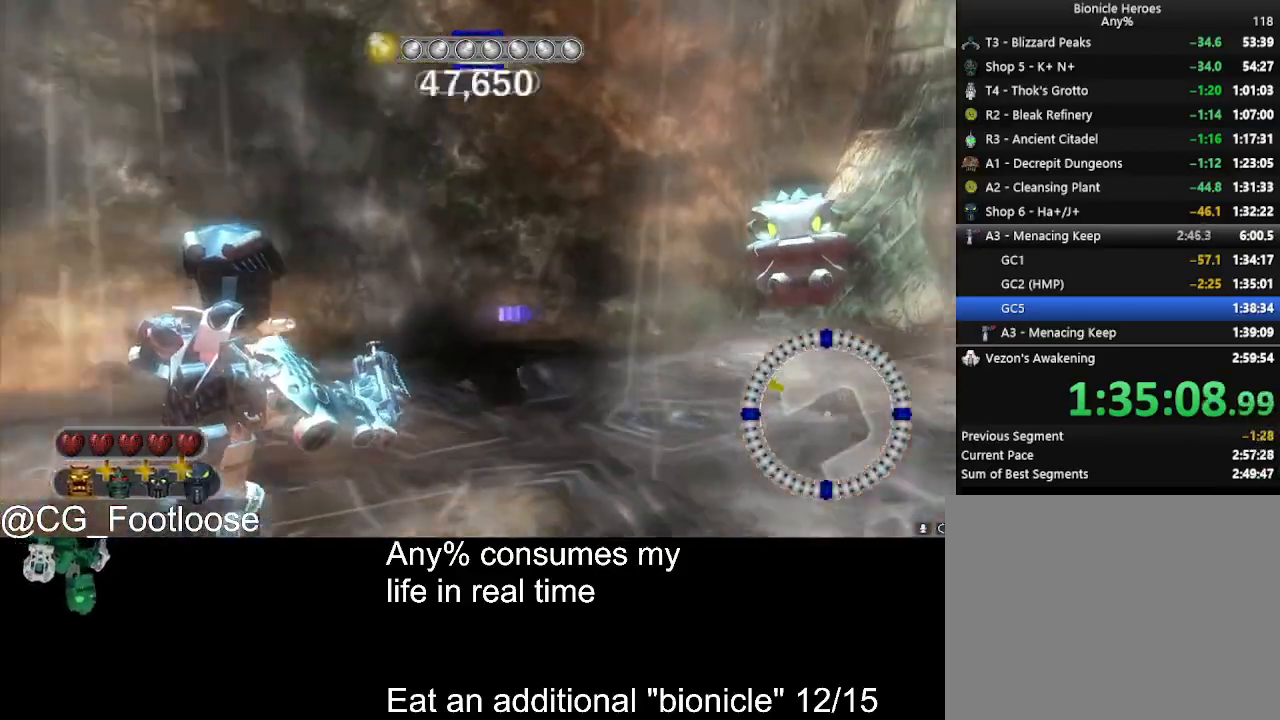
{"keys": ["a", "d", "w"], "mouse": [], "events": [[467, "a", "down"]]}
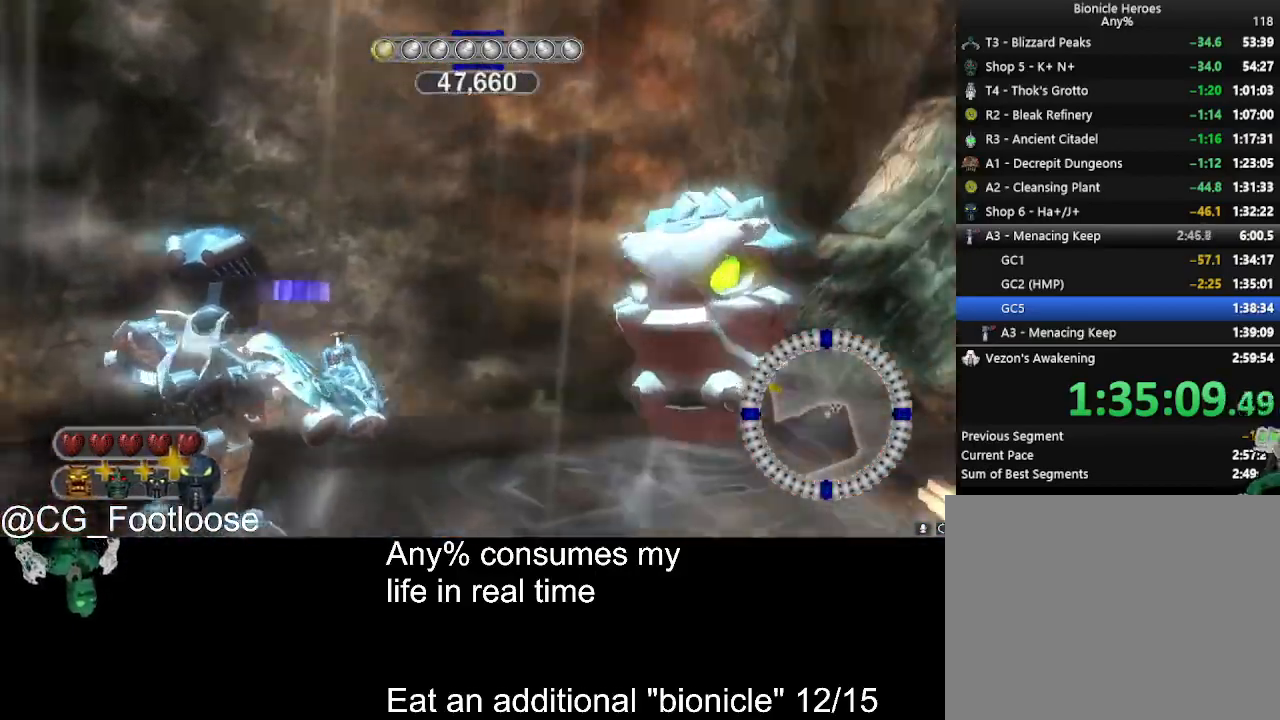
{"keys": ["a", "w"], "mouse": [], "events": [[67, "d", "up"]]}
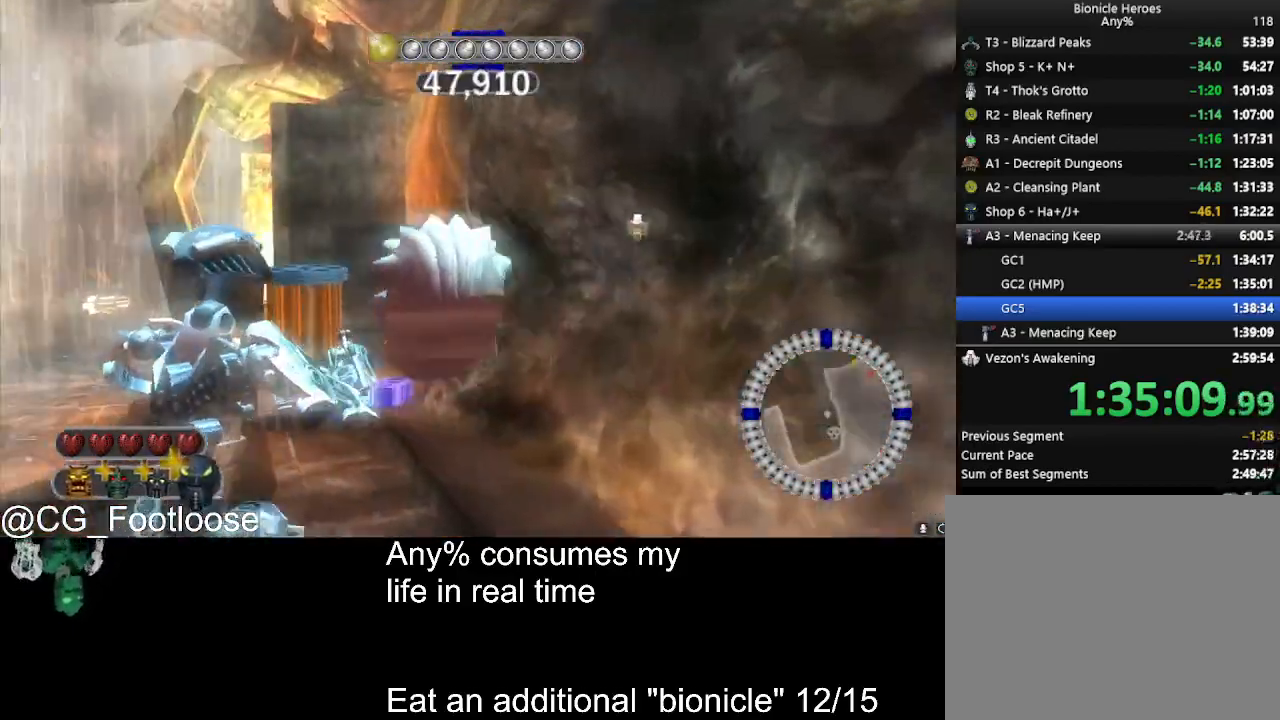
{"keys": ["a", "w"], "mouse": [], "events": []}
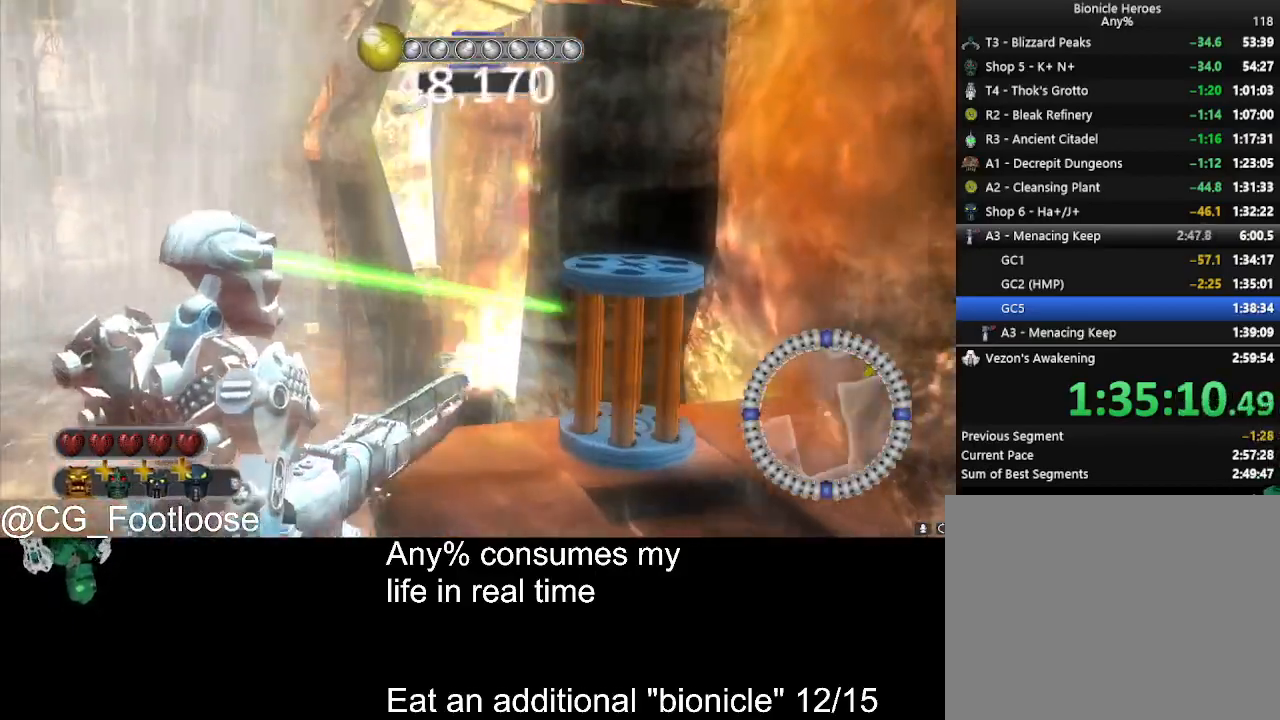
{"keys": ["a", "w"], "mouse": [], "events": []}
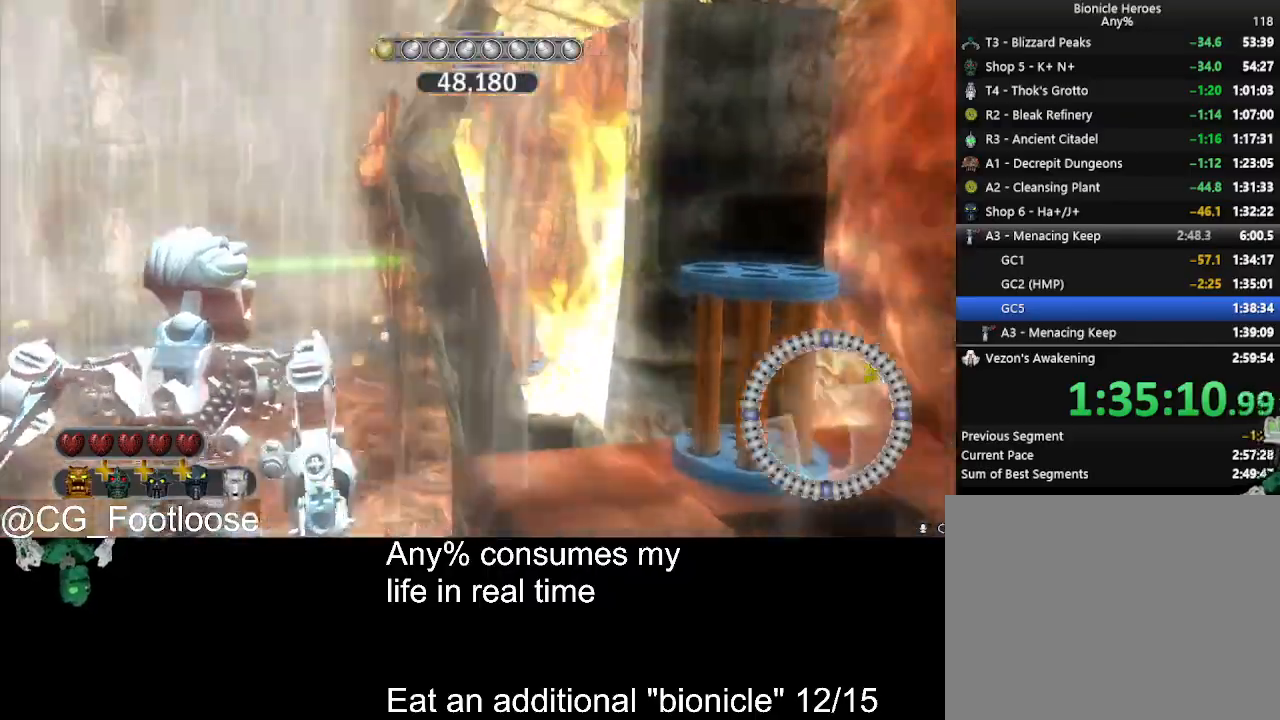
{"keys": ["a"], "mouse": [], "events": [[450, "w", "up"]]}
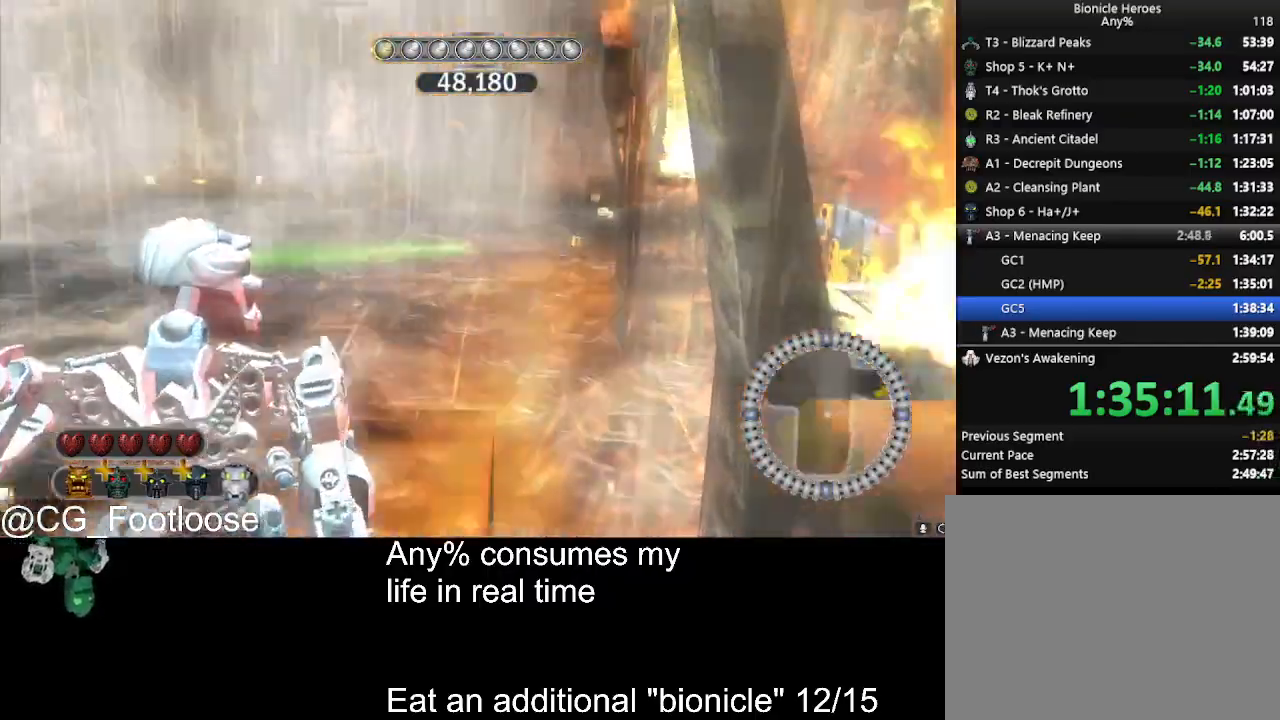
{"keys": ["a", "w"], "mouse": [], "events": [[83, "w", "down"]]}
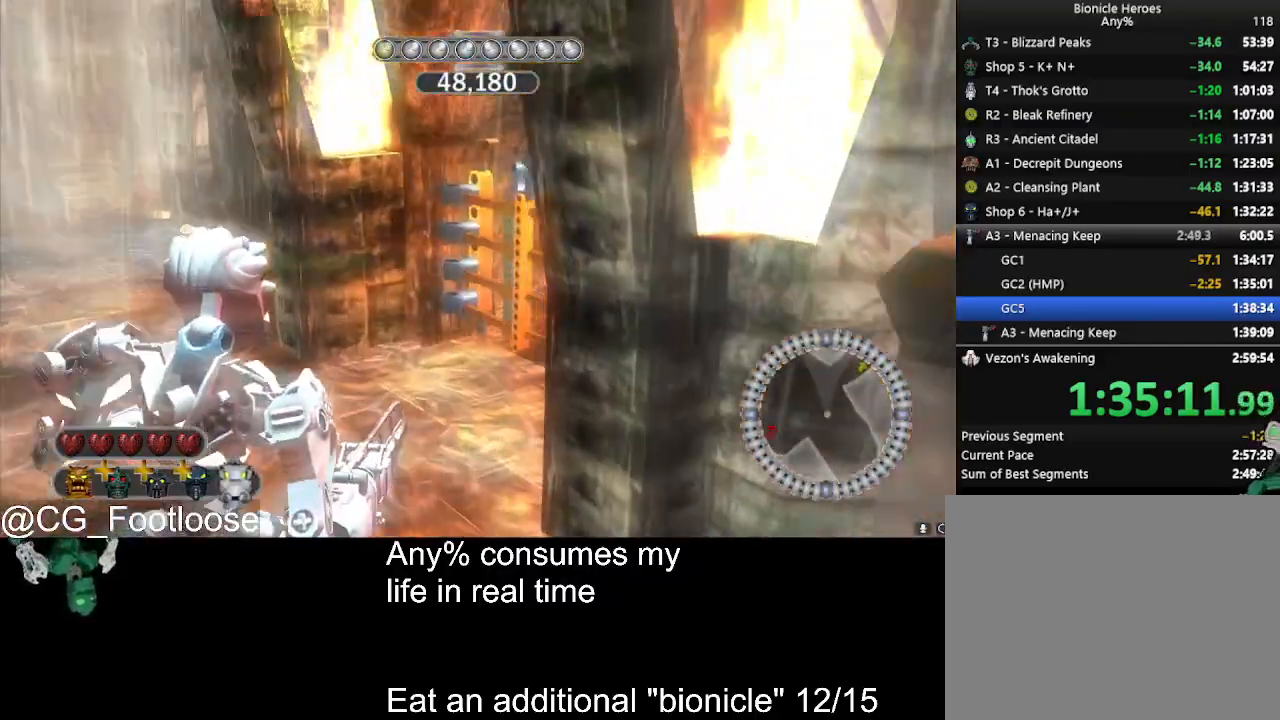
{"keys": ["a", "w"], "mouse": [], "events": []}
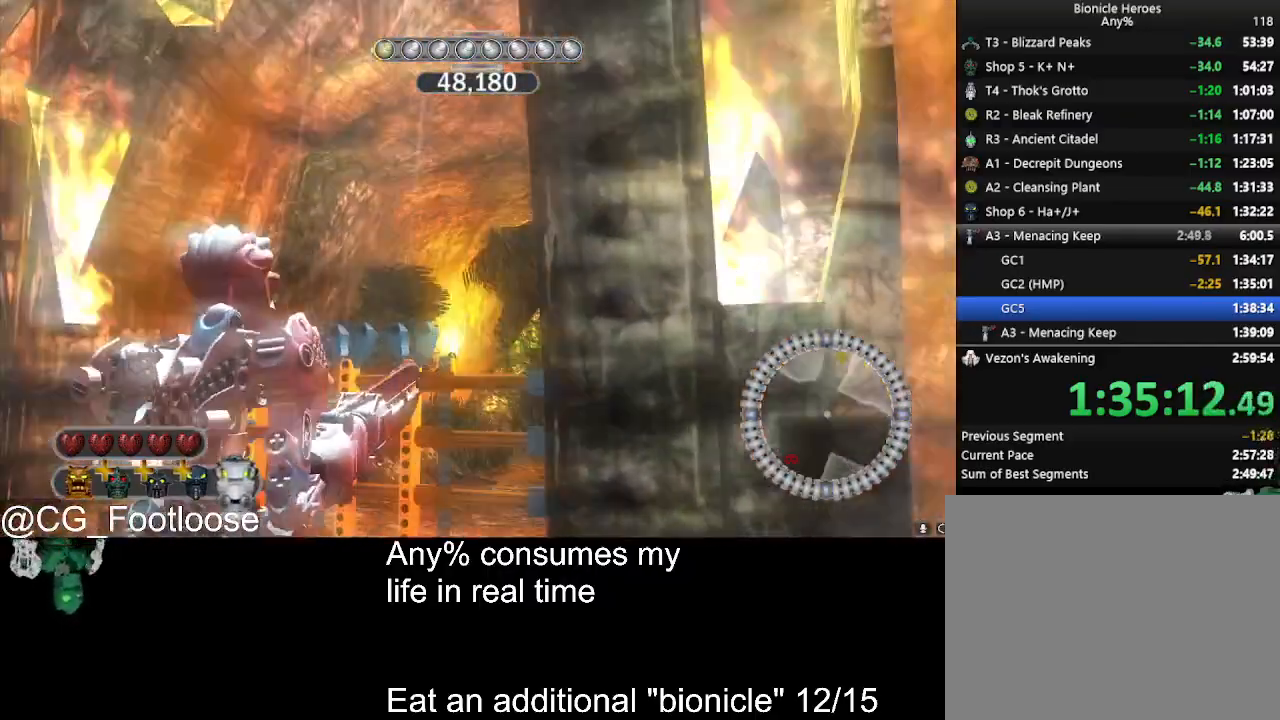
{"keys": [], "mouse": [], "events": [[167, "space", "down"], [167, "w", "up"], [250, "a", "up"], [250, "space", "up"]]}
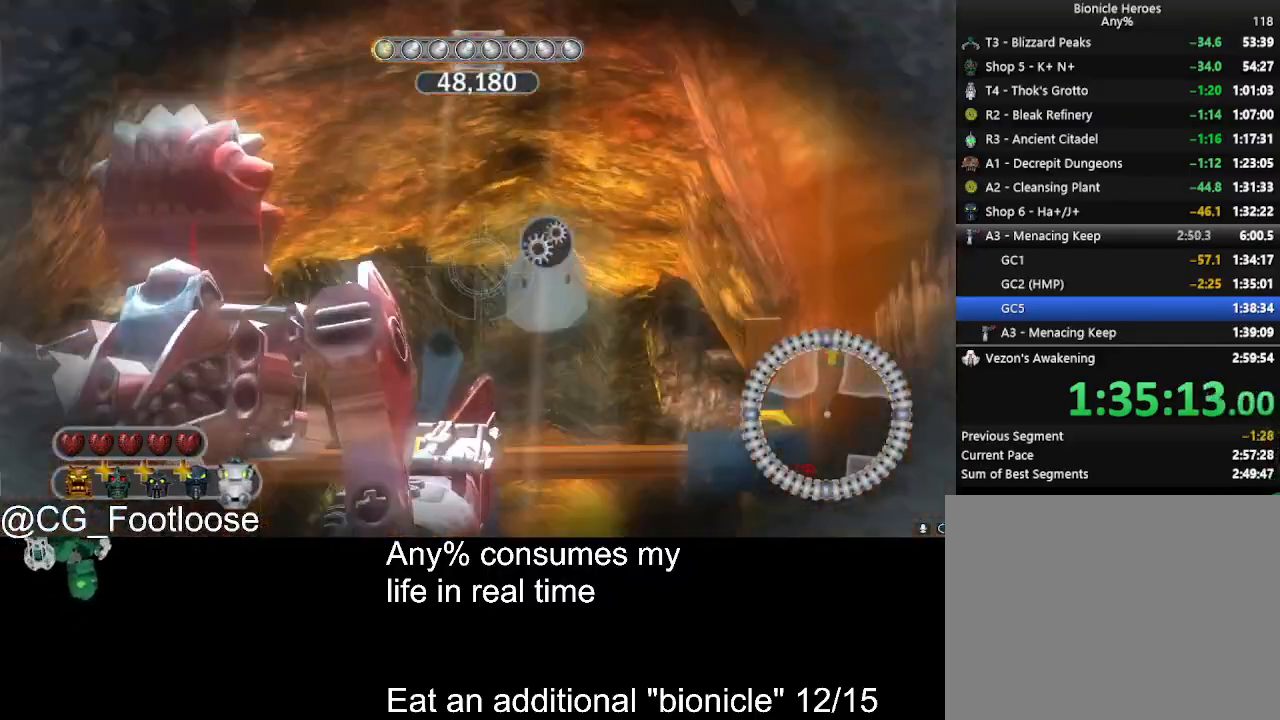
{"keys": ["a"], "mouse": [], "events": [[33, "d", "down"], [83, "d", "up"], [417, "mouse_left", "down"], [500, "a", "down"], [500, "mouse_left", "up"]]}
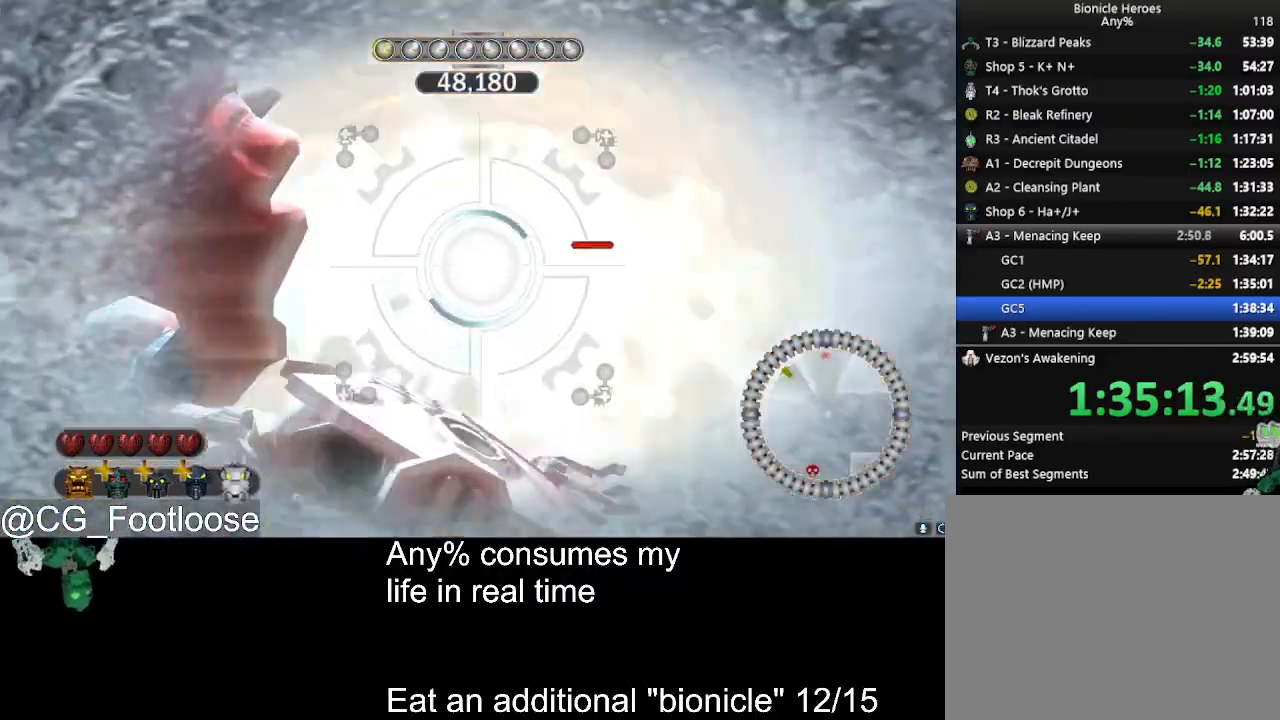
{"keys": ["a", "w"], "mouse": [], "events": [[100, "w", "down"], [250, "mouse_wheel_down", "down"], [333, "mouse_wheel_down", "up"]]}